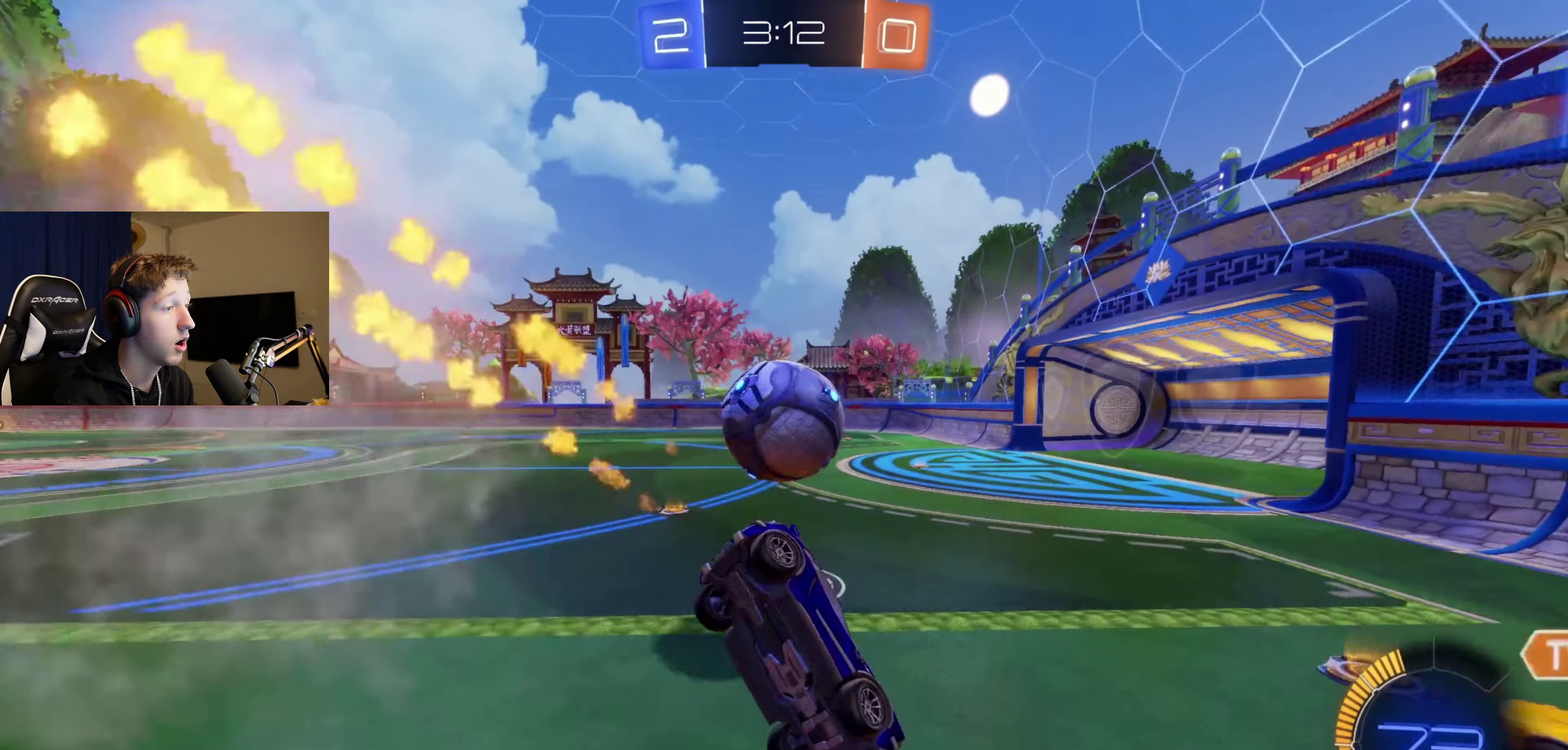
Gameplay with a controller (Xbox layout); each line is a JSON object with the inputs held at the frame after it. "events" lists button and stick changes between this image and that frame as [ms after this image, input, new state], when the widget could be followed in between.
{"buttons": ["B"], "left_stick": "down-left", "right_stick": "center", "events": [[167, "B", "down"], [167, "R2", "down"], [300, "left_stick", "down-left"], [467, "R2", "up"]]}
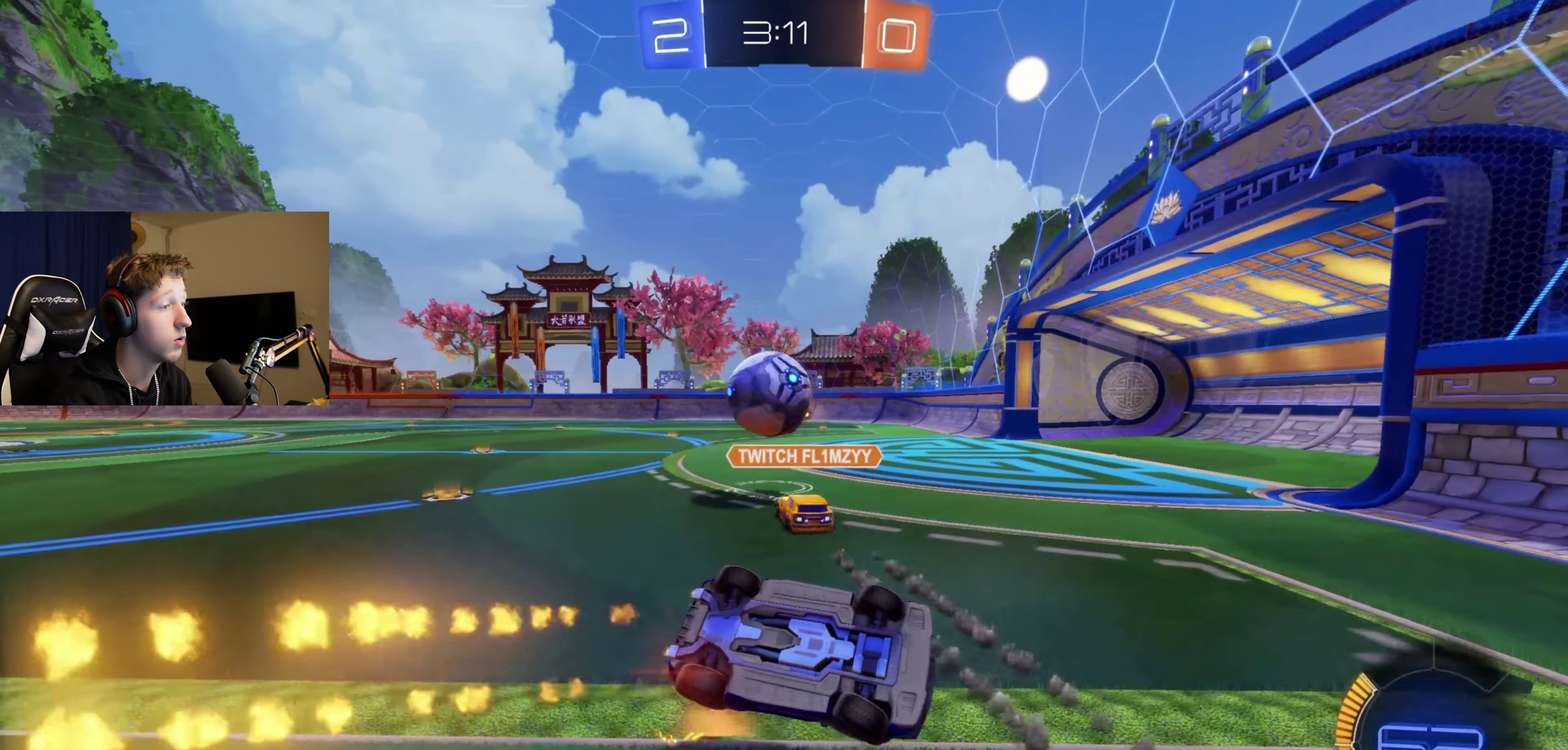
{"buttons": ["R1"], "left_stick": "down-left", "right_stick": "center", "events": [[66, "R1", "down"], [400, "B", "up"]]}
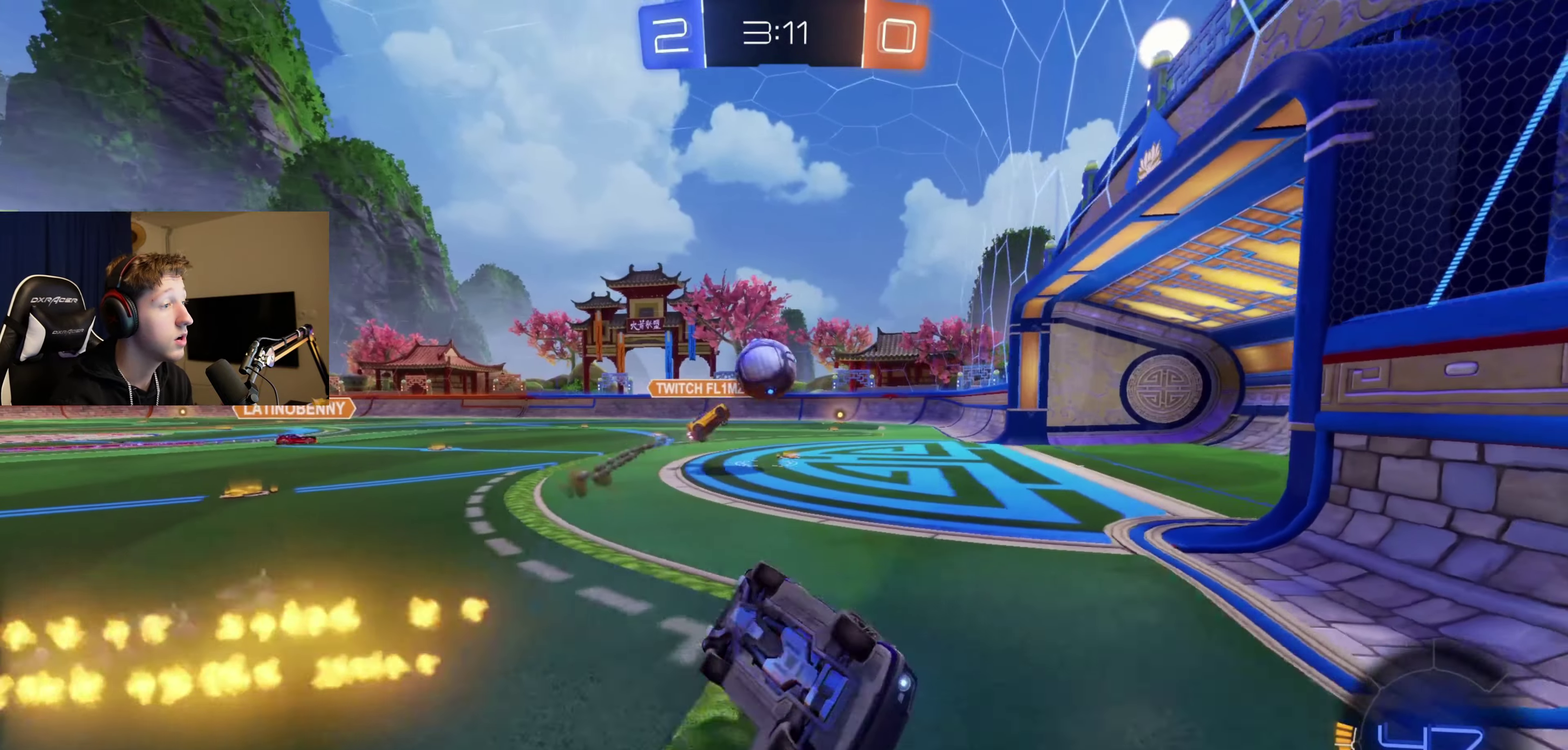
{"buttons": [], "left_stick": "center", "right_stick": "center", "events": [[267, "R1", "up"], [267, "left_stick", "center"]]}
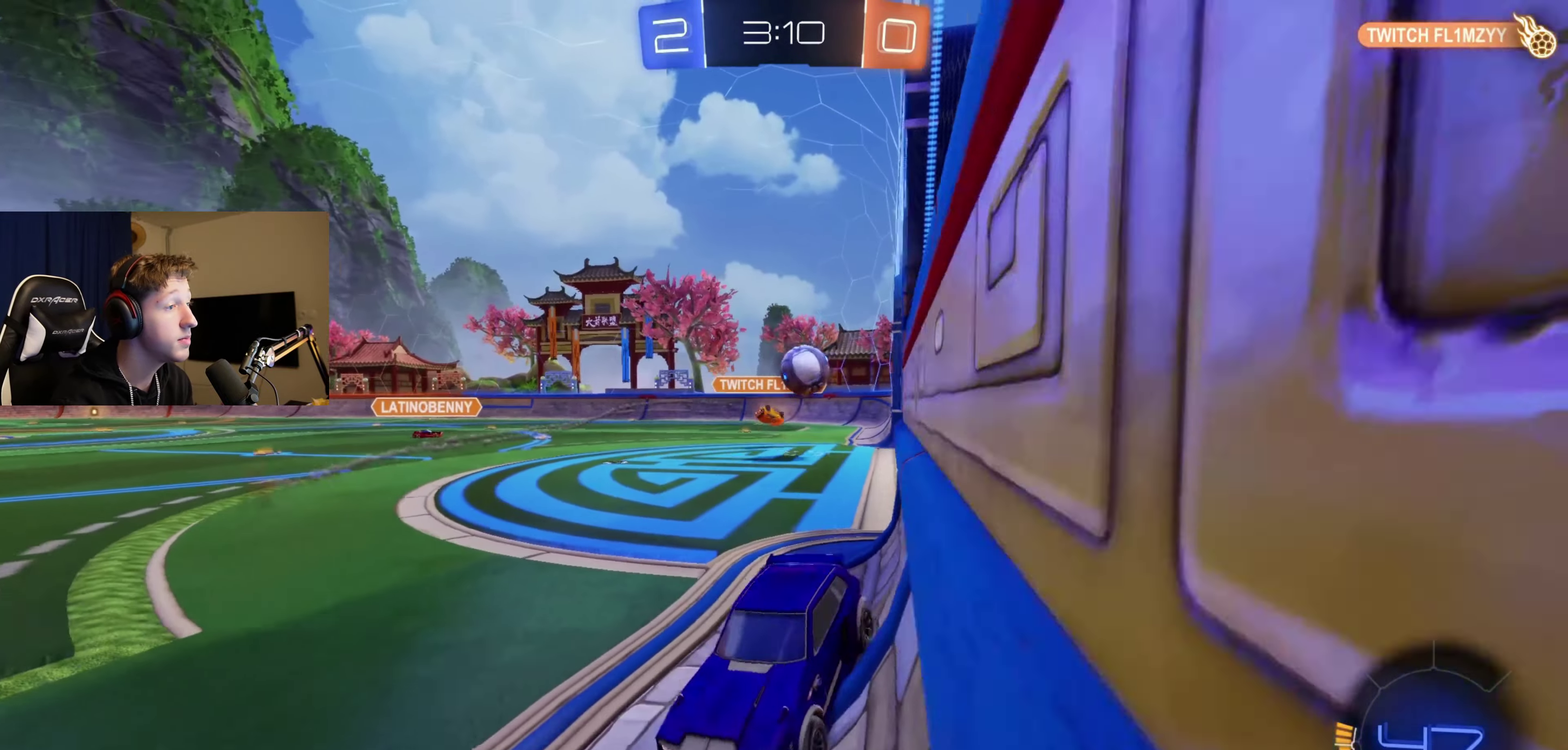
{"buttons": ["R2"], "left_stick": "right", "right_stick": "center", "events": [[166, "left_stick", "right"], [200, "R2", "down"]]}
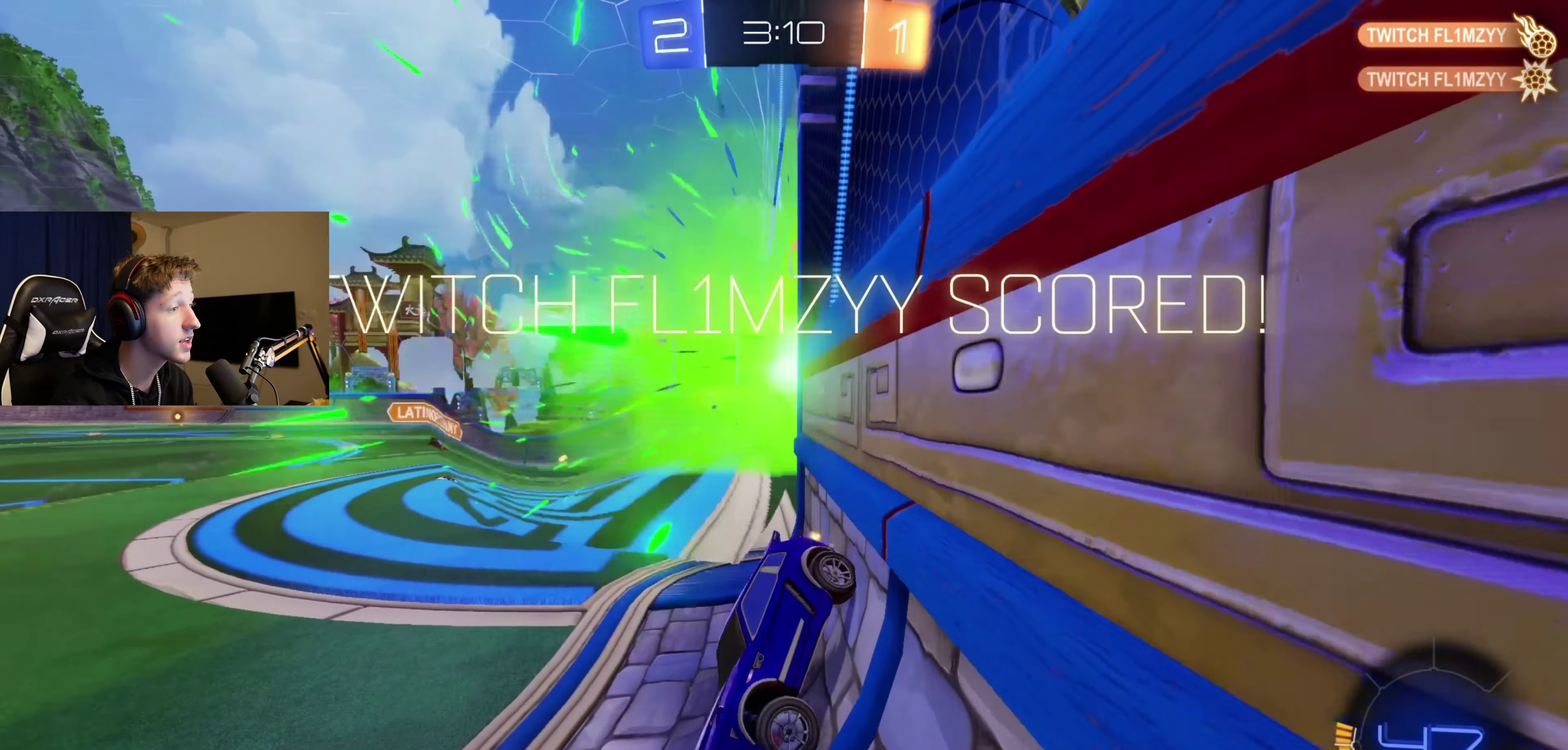
{"buttons": [], "left_stick": "left", "right_stick": "center", "events": [[100, "X", "down"], [167, "X", "up"], [200, "left_stick", "center"], [234, "R2", "up"], [300, "left_stick", "left"]]}
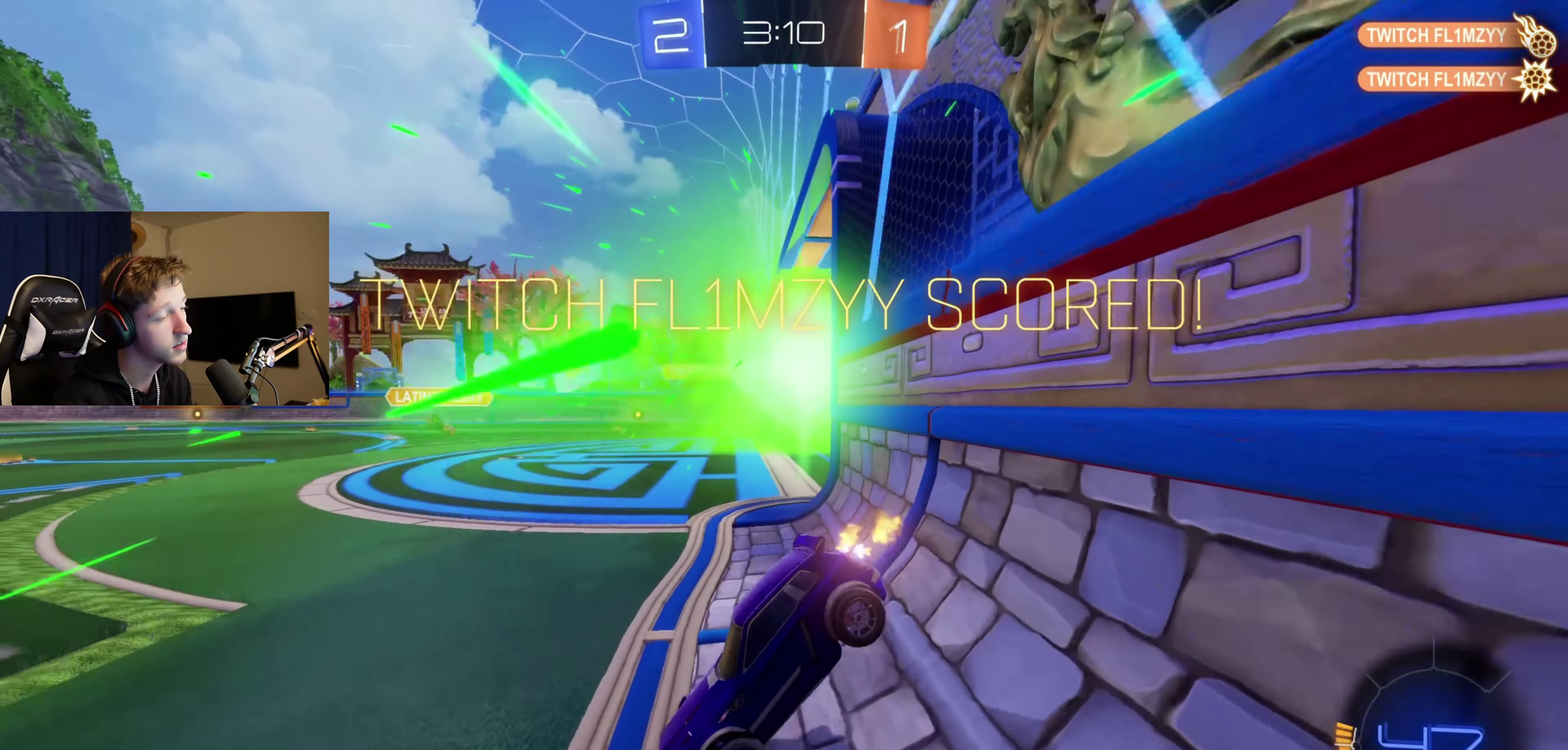
{"buttons": ["X"], "left_stick": "down", "right_stick": "center", "events": [[200, "left_stick", "down-left"], [233, "R2", "down"], [233, "X", "down"], [266, "left_stick", "down"], [300, "R2", "up"]]}
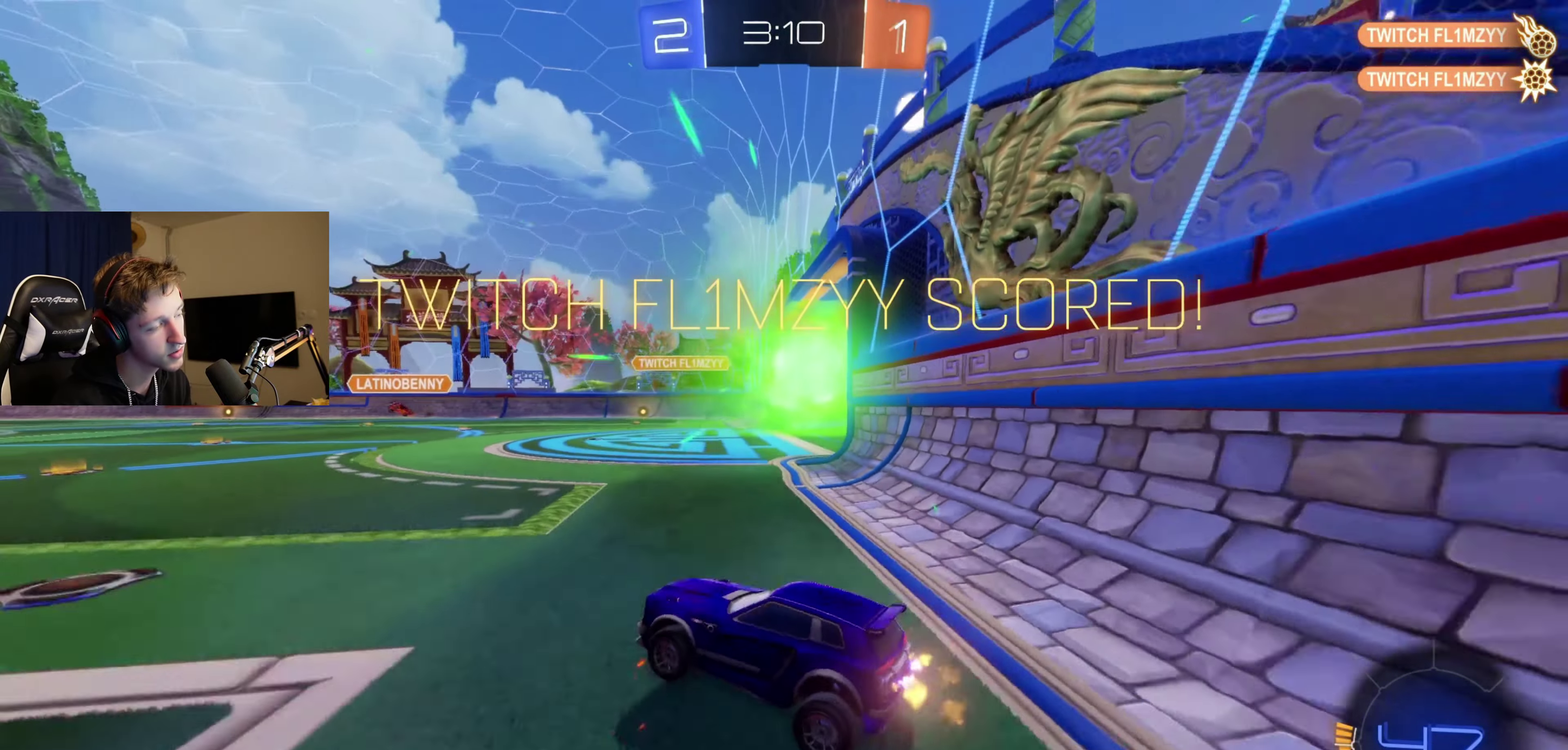
{"buttons": ["X", "L1"], "left_stick": "down", "right_stick": "center", "events": [[134, "A", "down"], [200, "left_stick", "left"], [234, "A", "up"], [334, "A", "down"], [334, "L1", "down"], [334, "left_stick", "down-left"], [467, "A", "up"], [467, "left_stick", "down"]]}
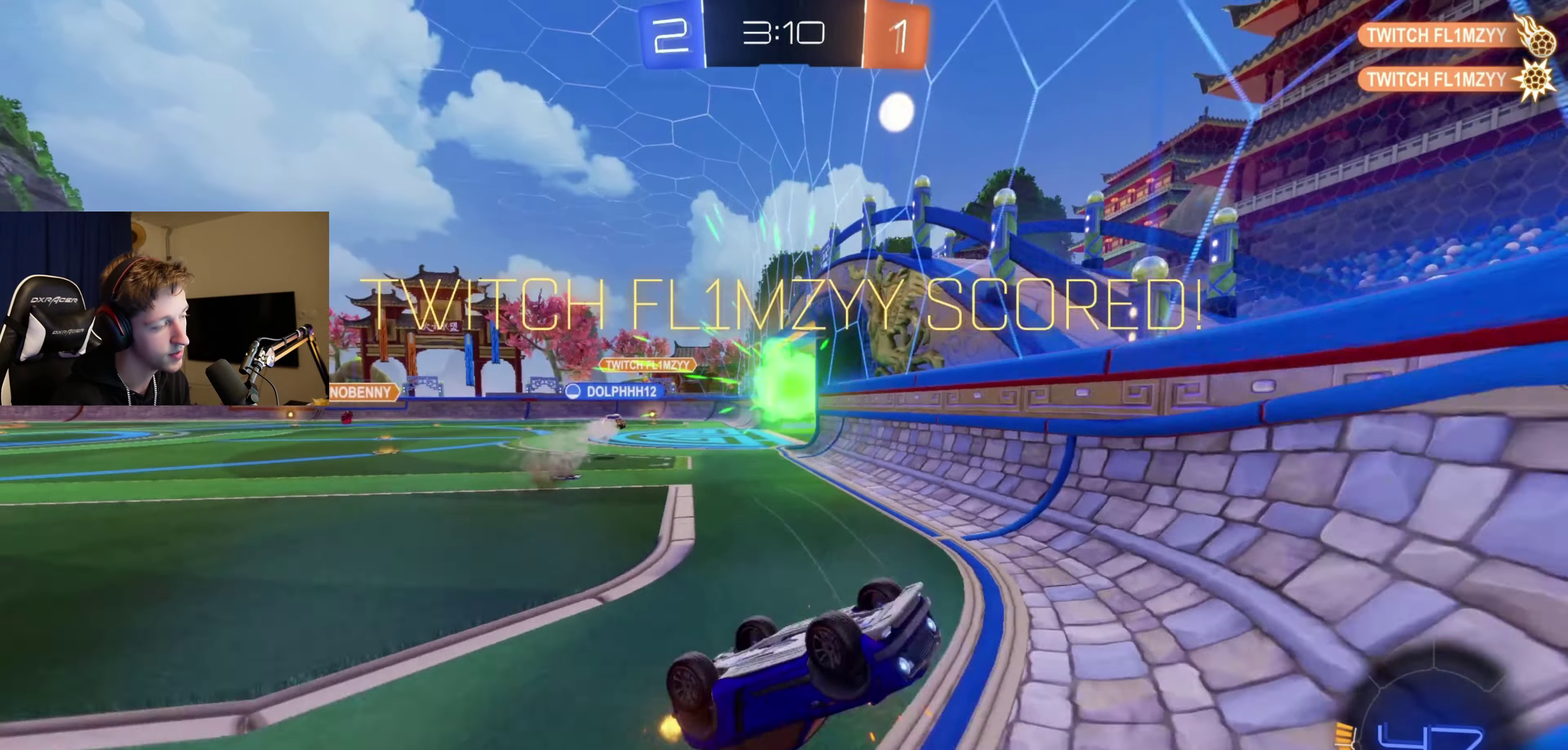
{"buttons": ["B", "R2"], "left_stick": "center", "right_stick": "center", "events": [[66, "left_stick", "center"], [233, "L1", "up"], [333, "left_stick", "down"], [367, "X", "up"], [433, "R2", "down"], [433, "left_stick", "center"], [467, "B", "down"]]}
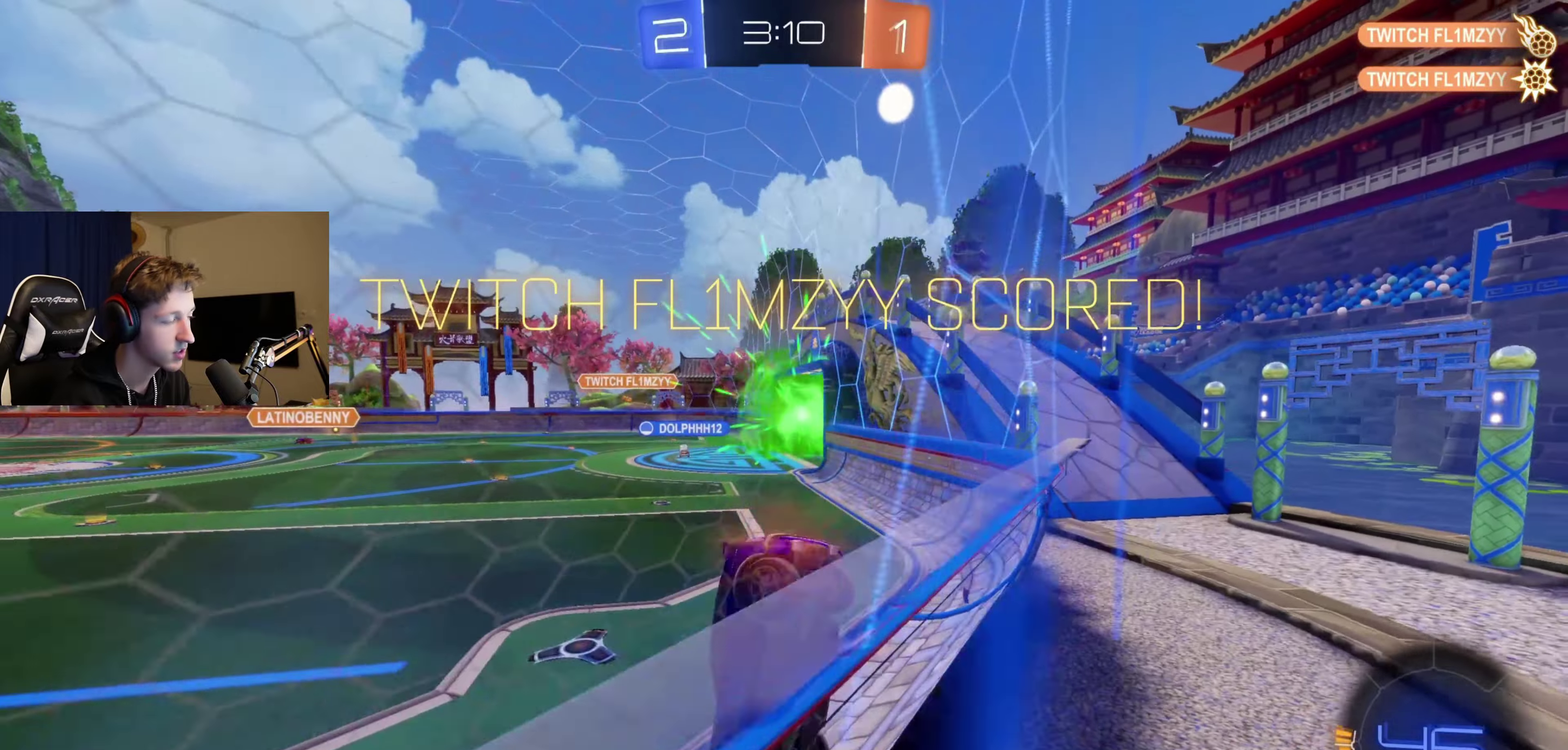
{"buttons": ["B", "R2"], "left_stick": "right", "right_stick": "center", "events": [[200, "left_stick", "right"]]}
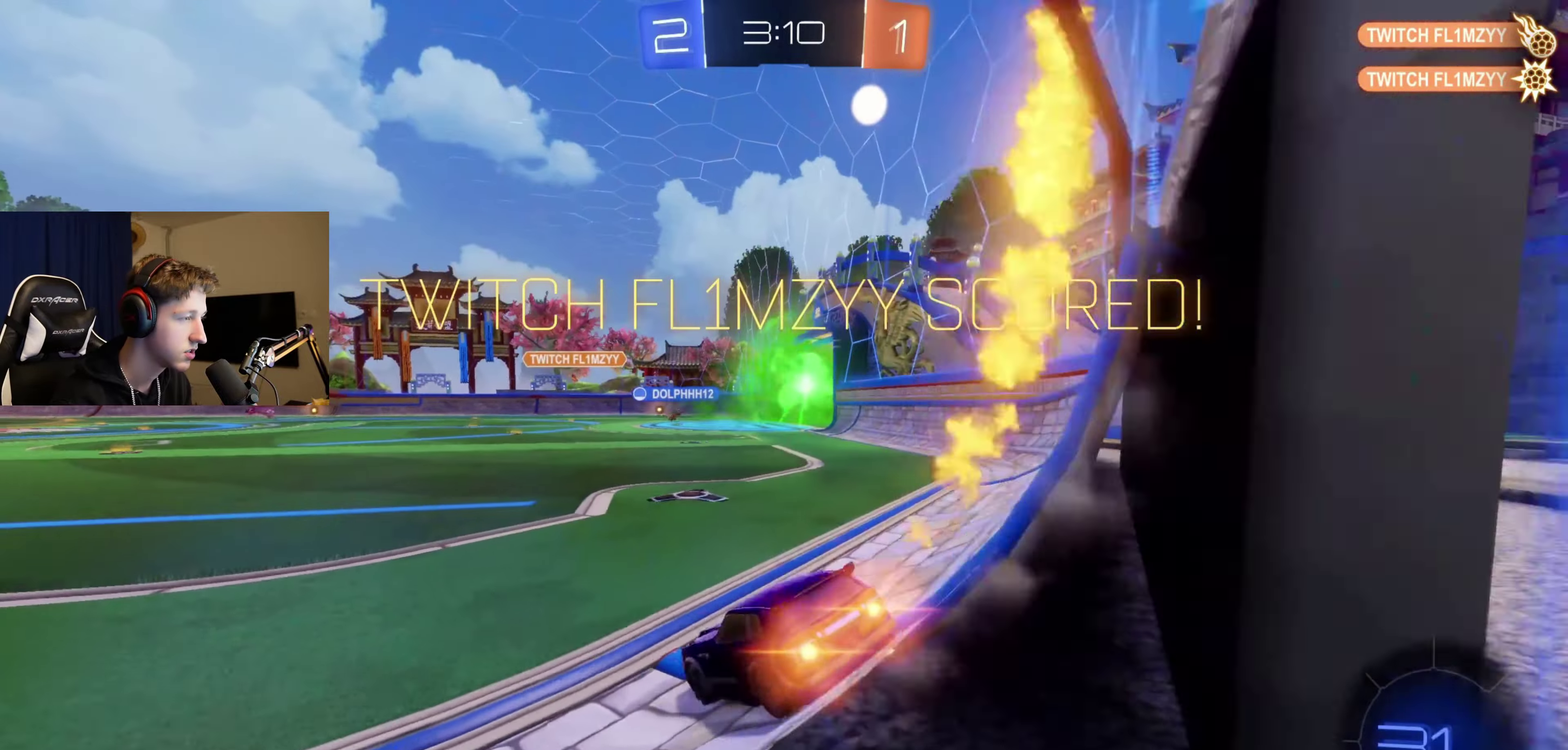
{"buttons": ["B", "L1", "R2"], "left_stick": "down", "right_stick": "center", "events": [[133, "left_stick", "up-right"], [200, "L1", "down"], [233, "B", "up"], [233, "left_stick", "up"], [300, "A", "down"], [300, "B", "down"], [333, "left_stick", "down-left"], [433, "left_stick", "down"], [500, "A", "up"]]}
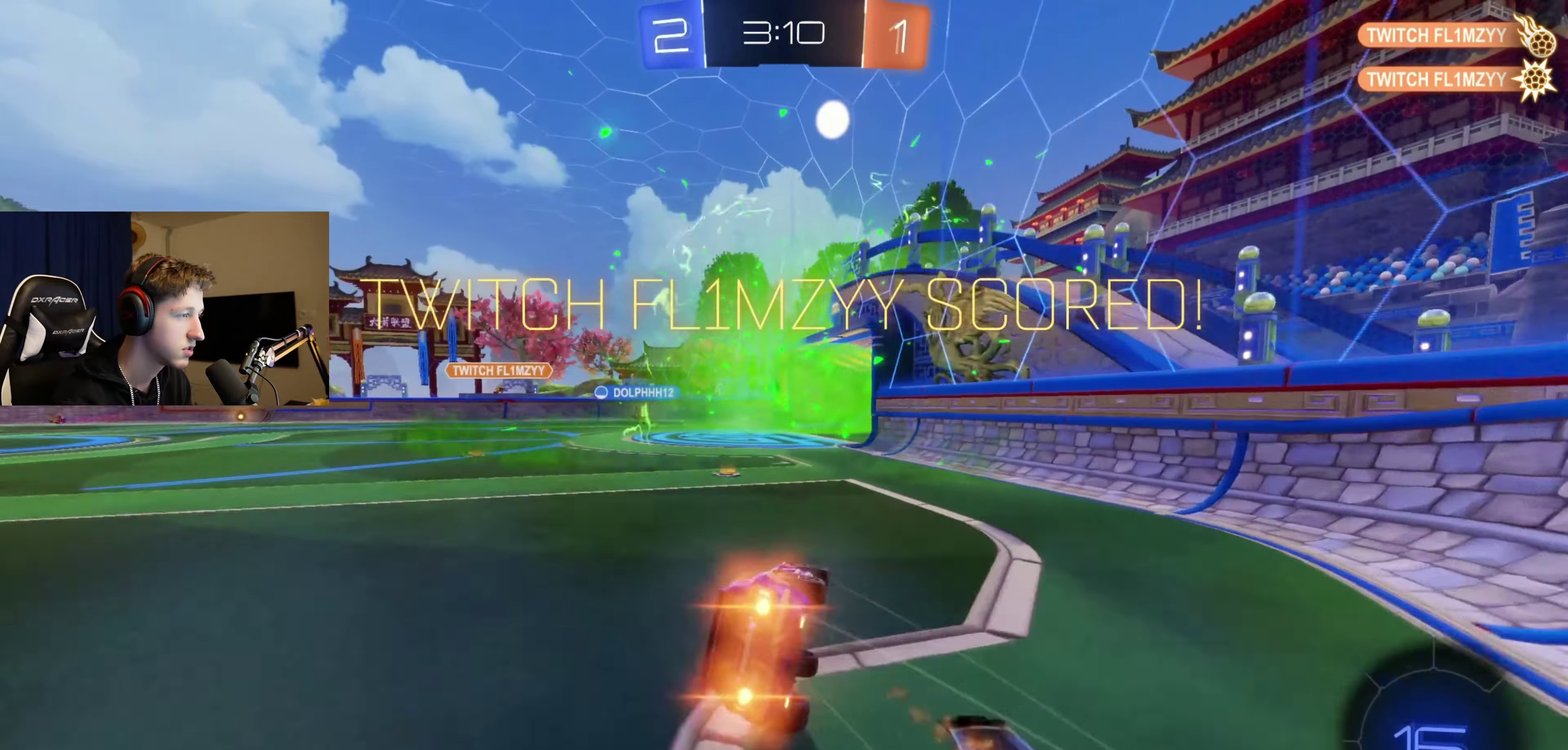
{"buttons": ["B", "L1", "R2"], "left_stick": "down-left", "right_stick": "center", "events": [[100, "left_stick", "down-left"]]}
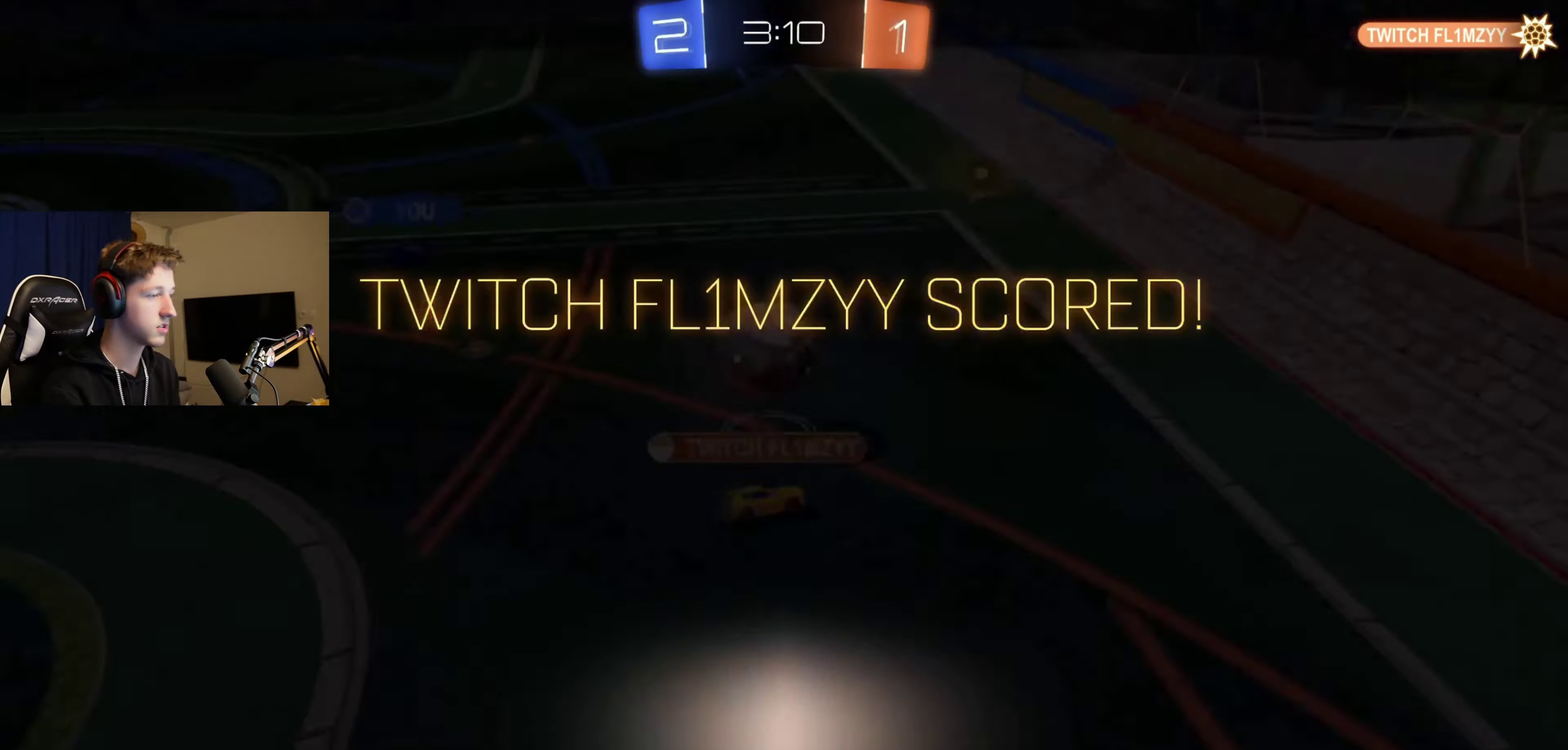
{"buttons": ["SELECT"], "left_stick": "center", "right_stick": "center", "events": [[33, "B", "up"], [66, "L1", "up"], [100, "R2", "up"], [100, "left_stick", "center"], [233, "SELECT", "down"]]}
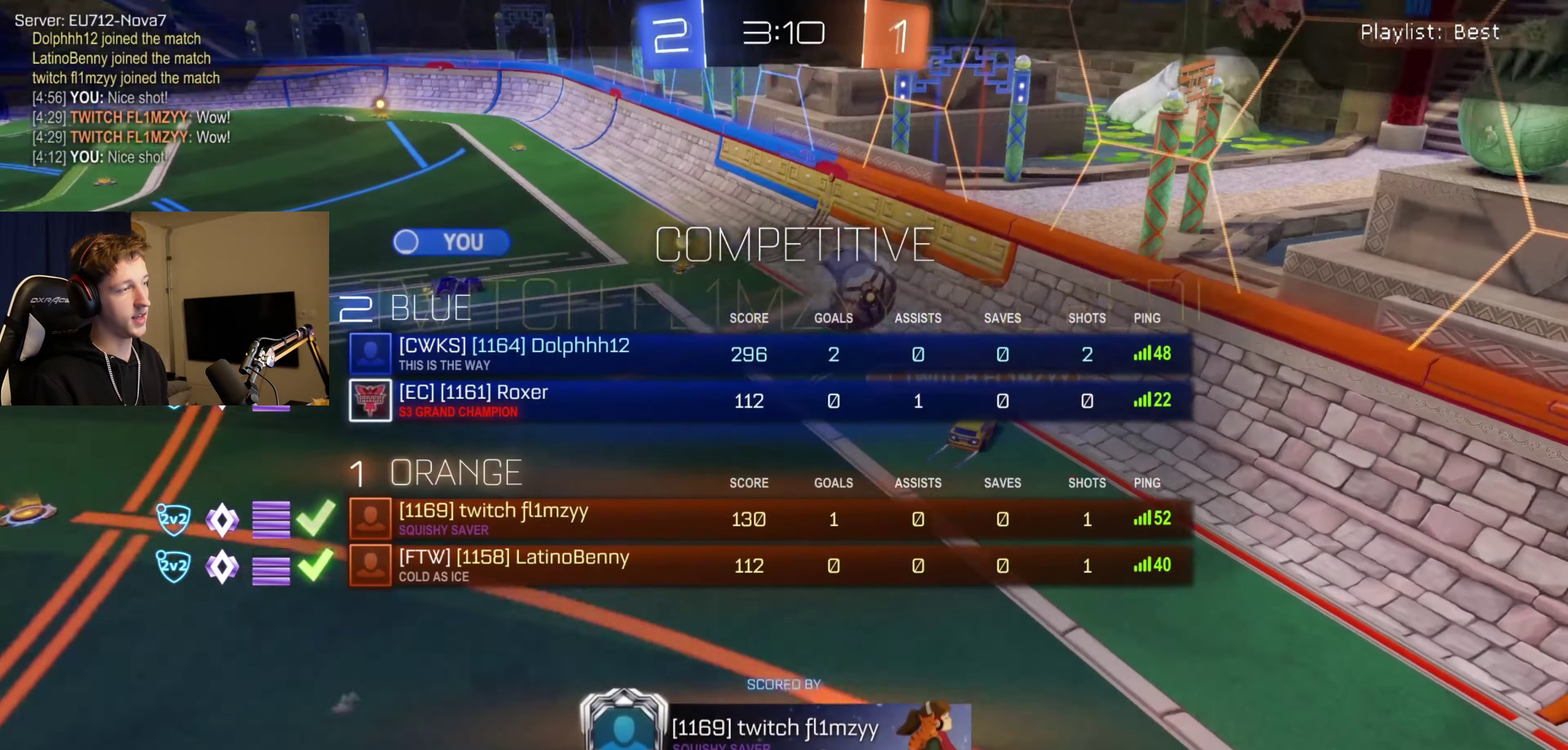
{"buttons": ["SELECT"], "left_stick": "center", "right_stick": "center", "events": [[267, "A", "down"], [434, "A", "up"]]}
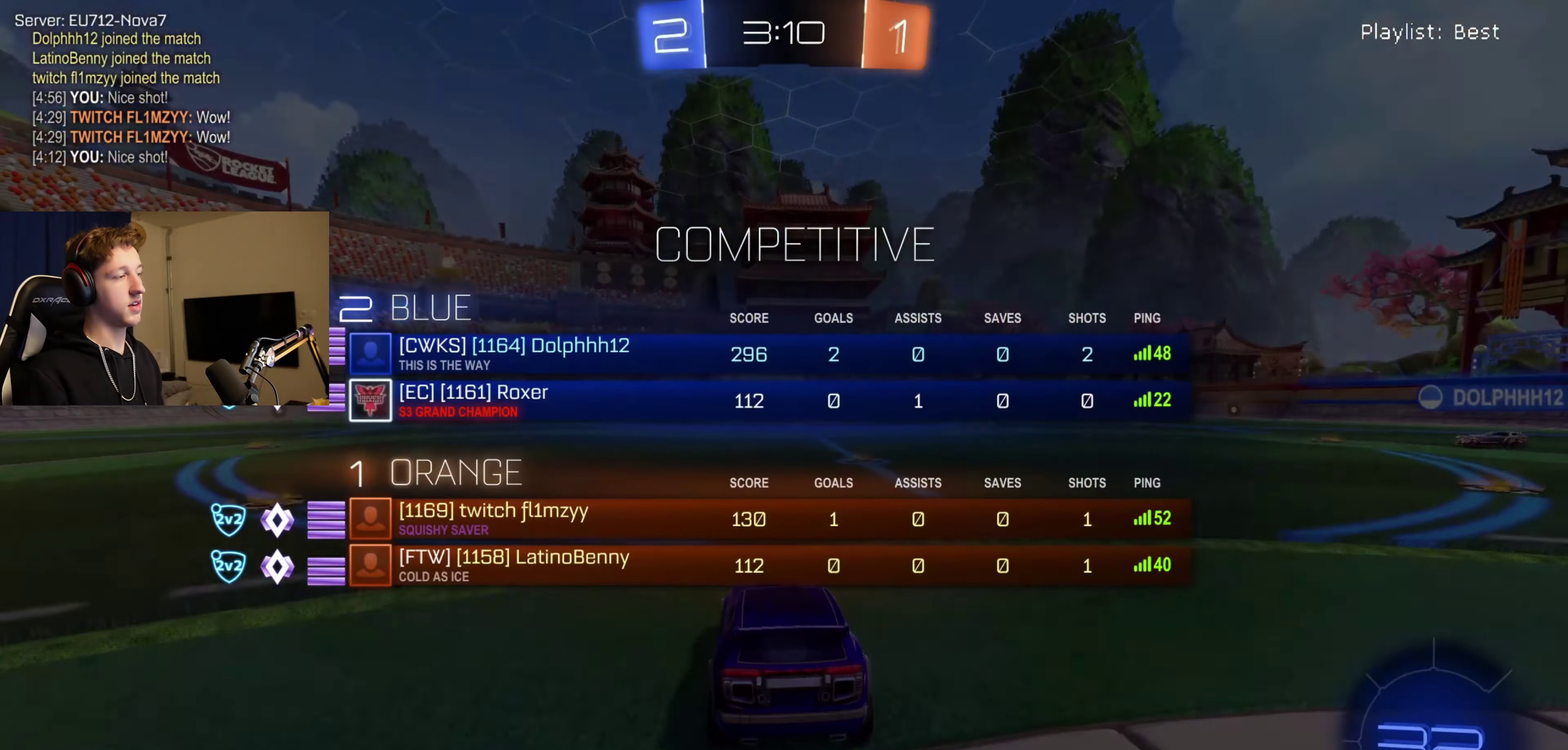
{"buttons": ["SELECT"], "left_stick": "center", "right_stick": "center", "events": [[233, "SELECT", "up"], [433, "SELECT", "down"]]}
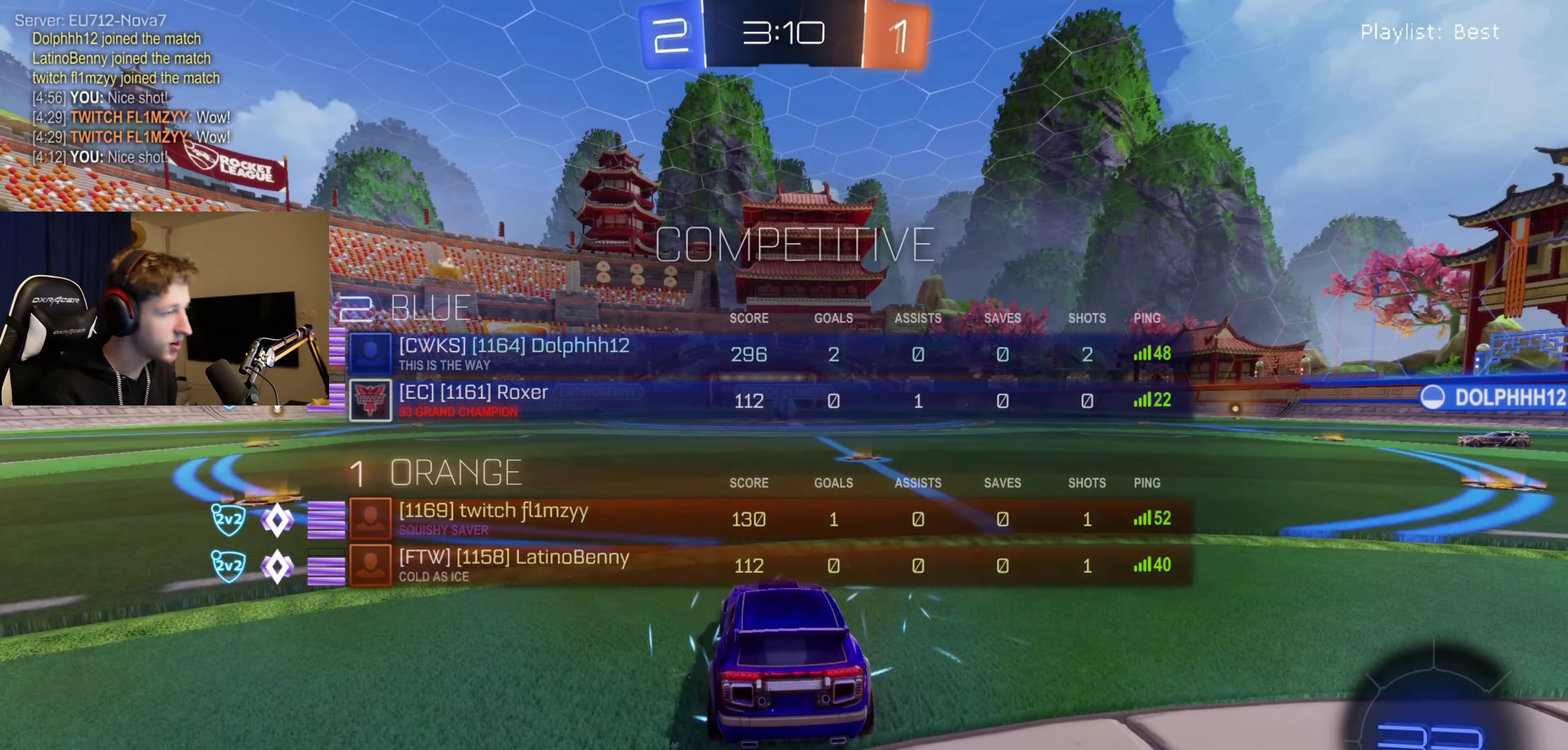
{"buttons": ["SELECT"], "left_stick": "center", "right_stick": "center", "events": []}
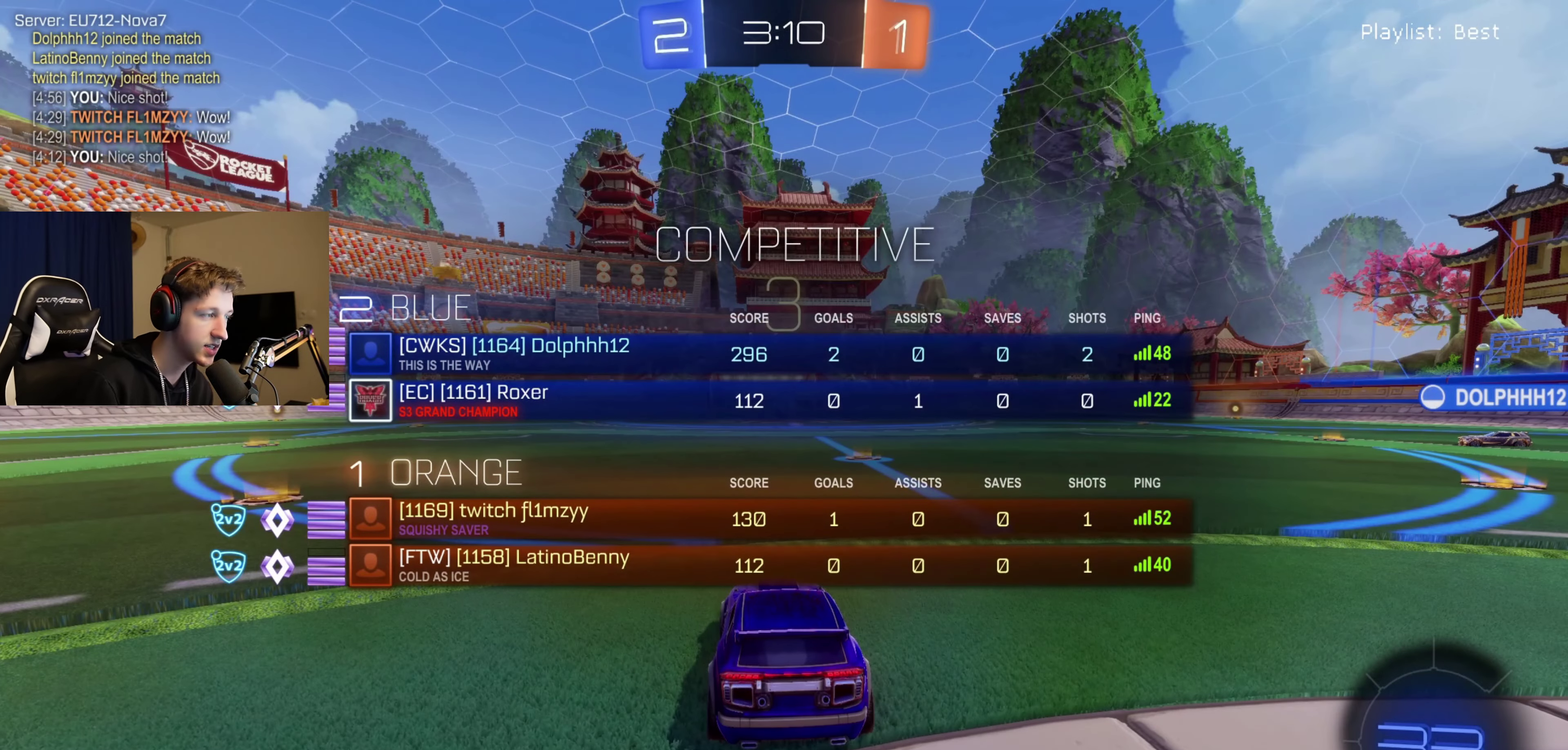
{"buttons": ["Y"], "left_stick": "center", "right_stick": "center", "events": [[400, "SELECT", "up"], [433, "Y", "down"]]}
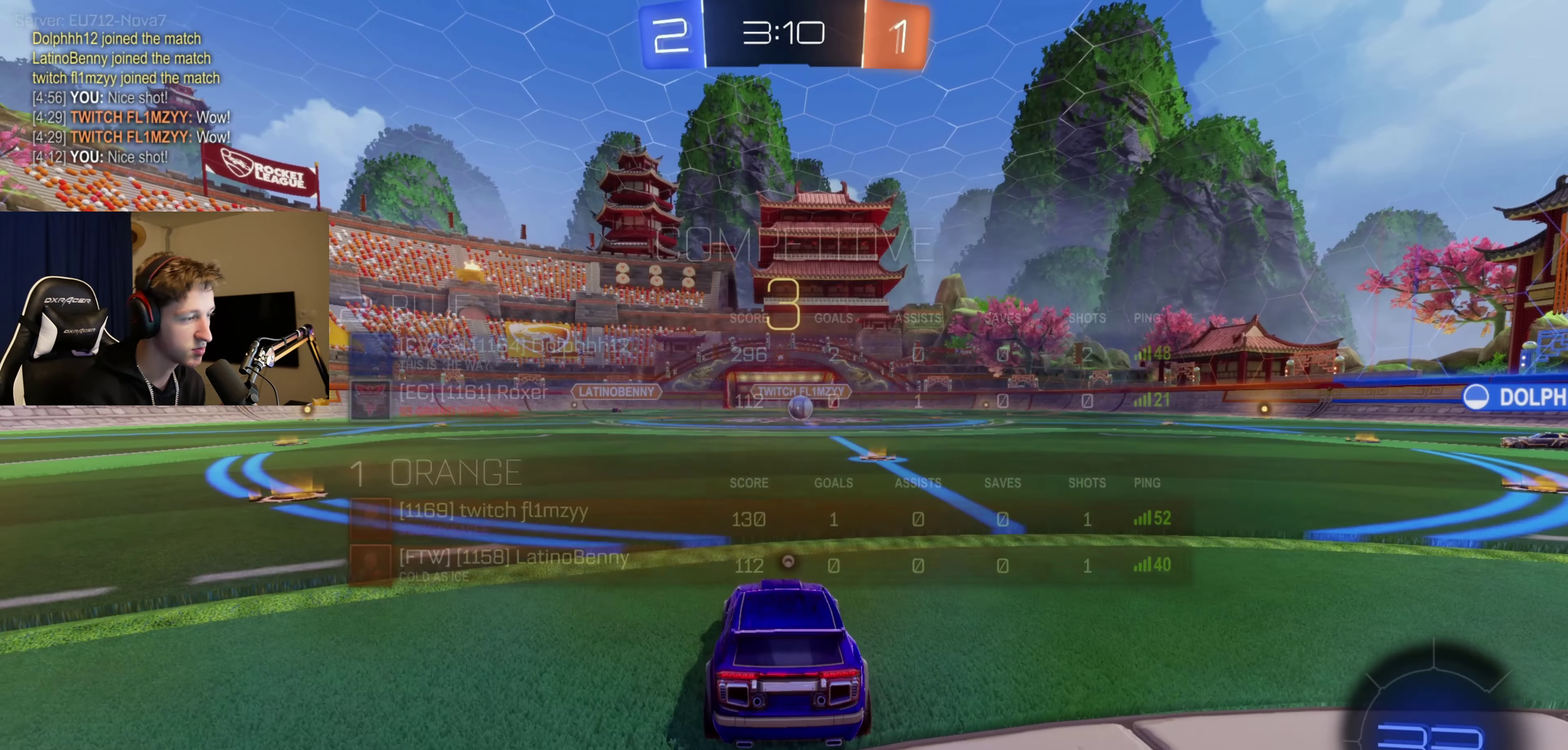
{"buttons": ["R2"], "left_stick": "center", "right_stick": "center", "events": [[33, "Y", "up"], [100, "R2", "down"], [367, "Y", "down"], [434, "Y", "up"]]}
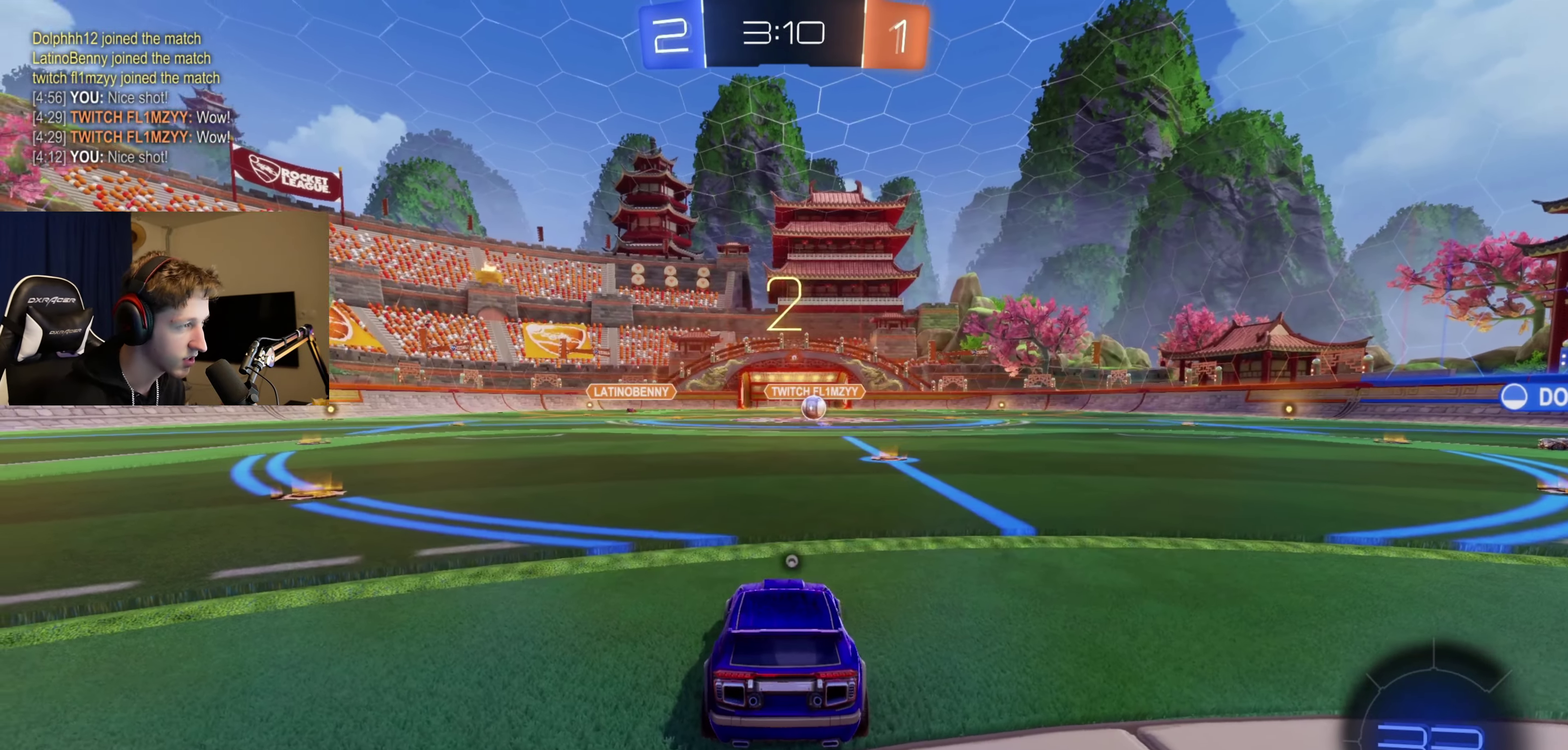
{"buttons": ["Y", "R2"], "left_stick": "center", "right_stick": "center"}
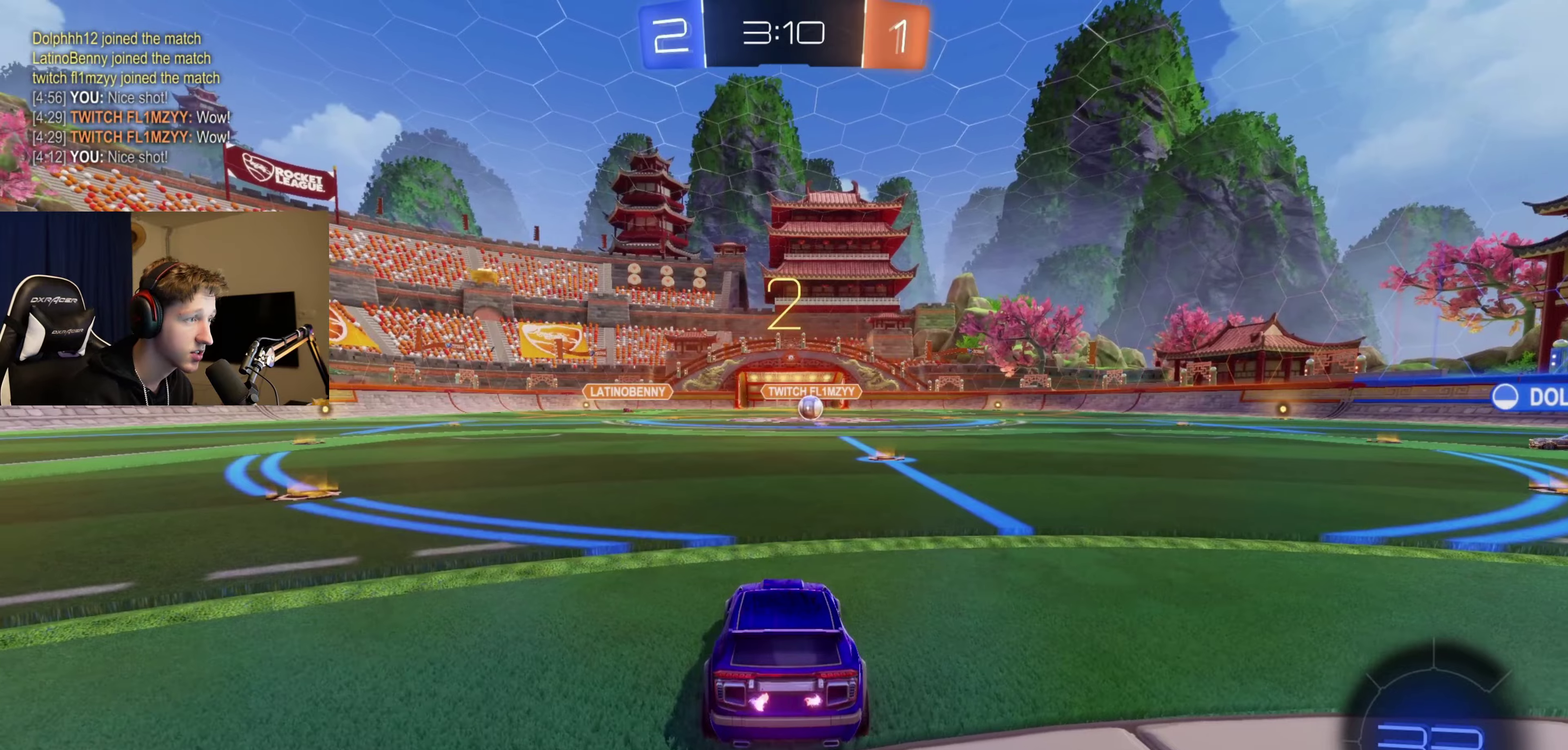
{"buttons": ["R2"], "left_stick": "center", "right_stick": "center"}
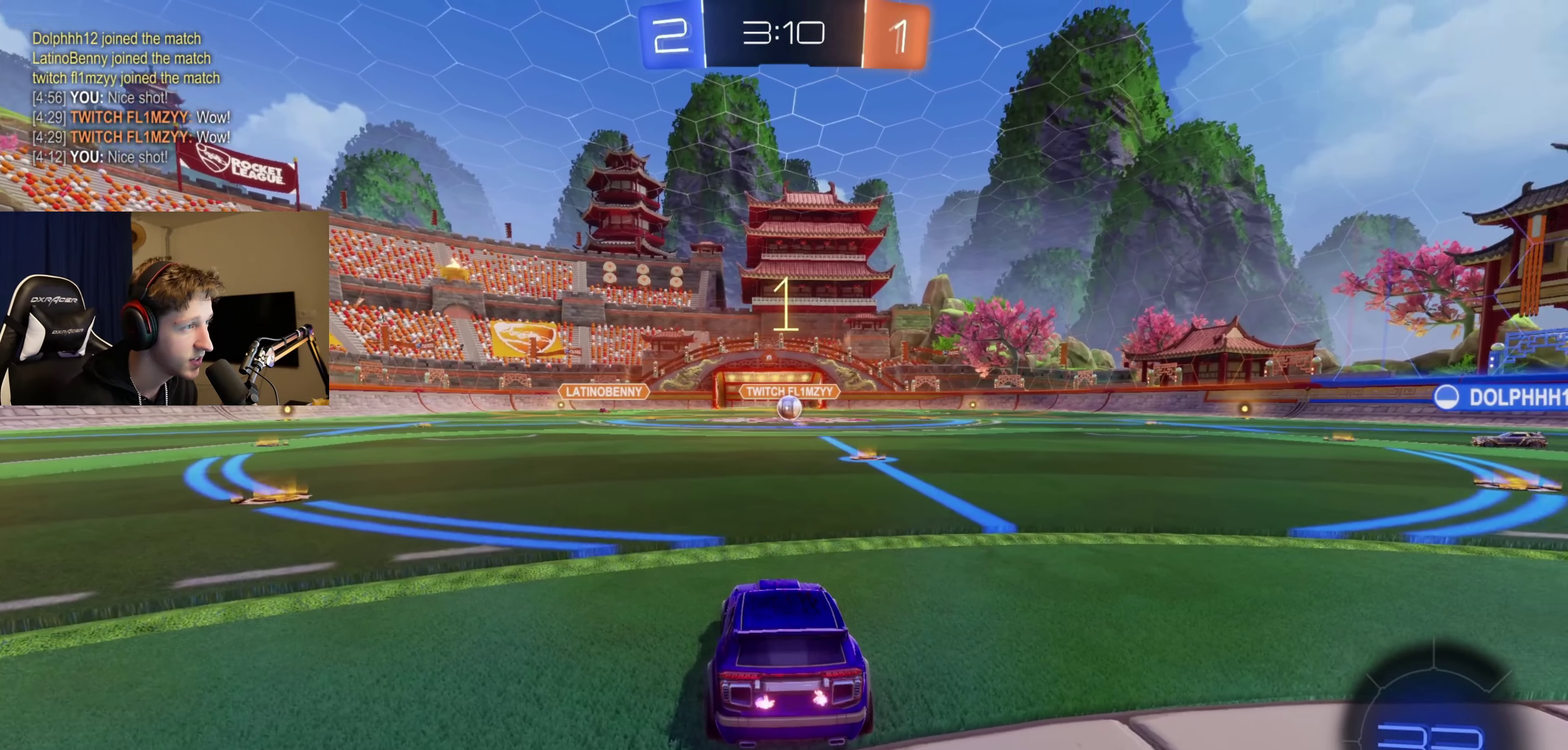
{"buttons": ["R2"], "left_stick": "center", "right_stick": "center", "events": [[33, "Y", "down"], [133, "Y", "up"], [200, "Y", "down"], [300, "Y", "up"], [400, "Y", "down"], [467, "Y", "up"]]}
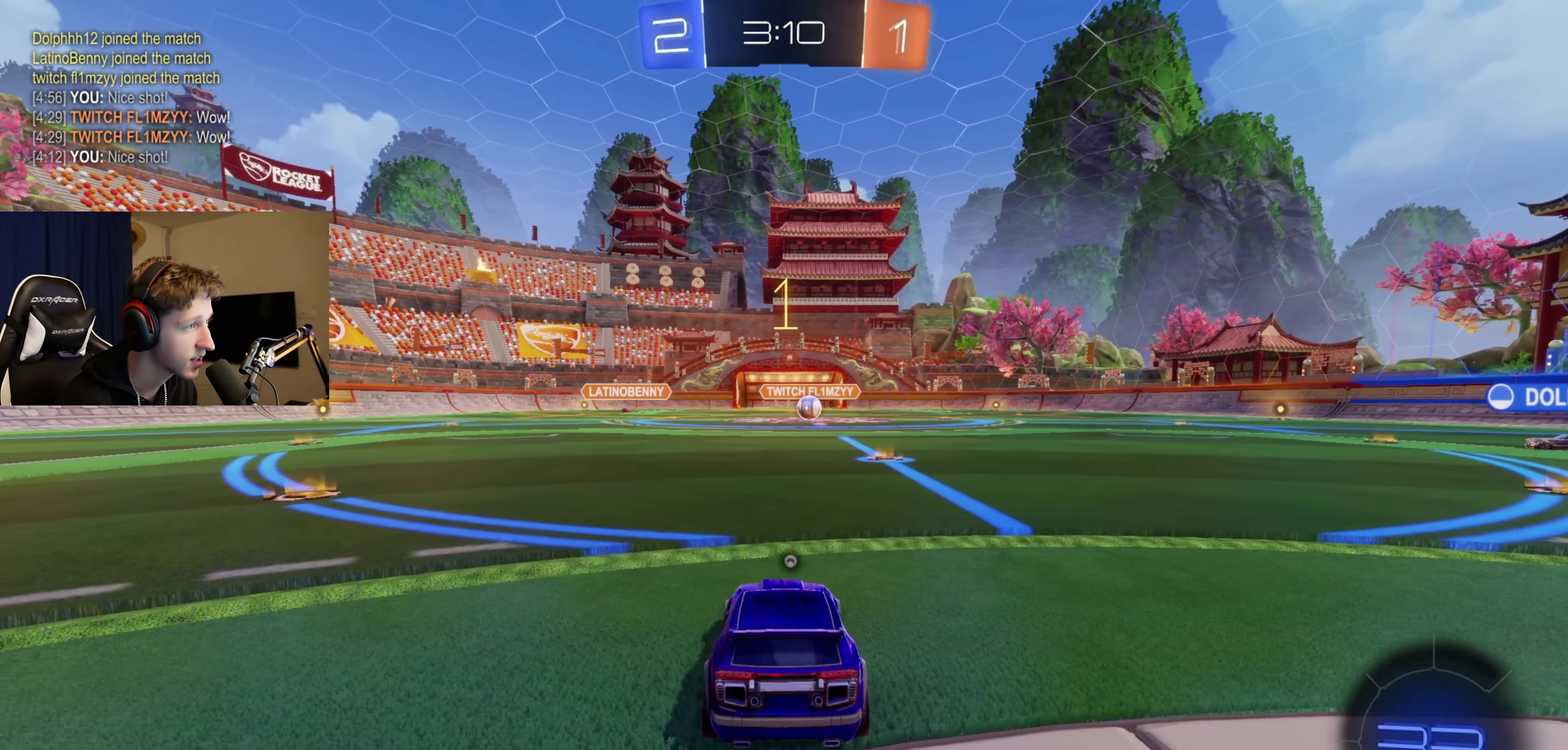
{"buttons": ["R2"], "left_stick": "center", "right_stick": "center", "events": [[33, "Y", "down"], [134, "Y", "up"], [234, "left_stick", "right"], [467, "left_stick", "center"]]}
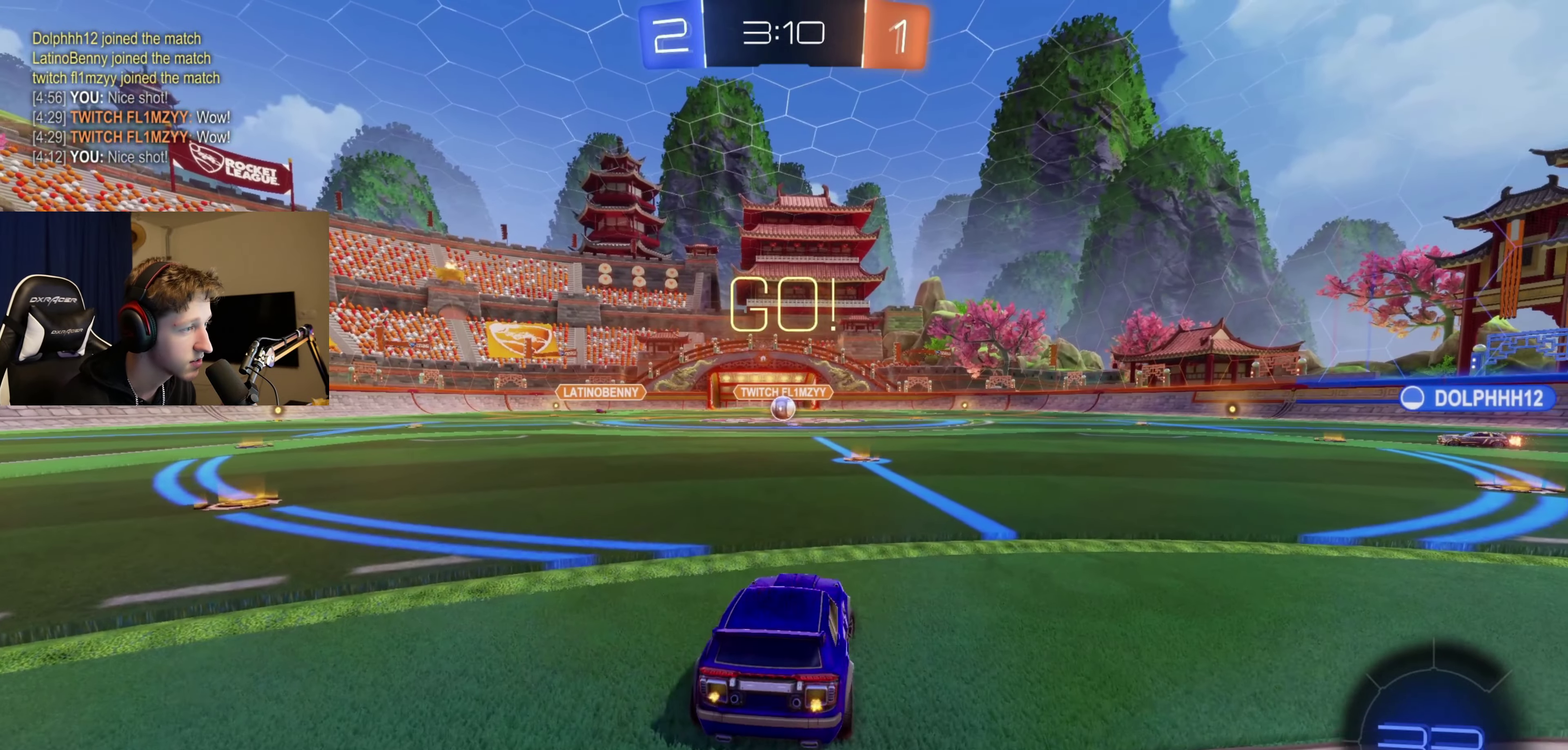
{"buttons": ["R2"], "left_stick": "up", "right_stick": "center", "events": [[133, "A", "down"], [166, "left_stick", "up"], [200, "A", "up"], [300, "A", "down"], [433, "A", "up"]]}
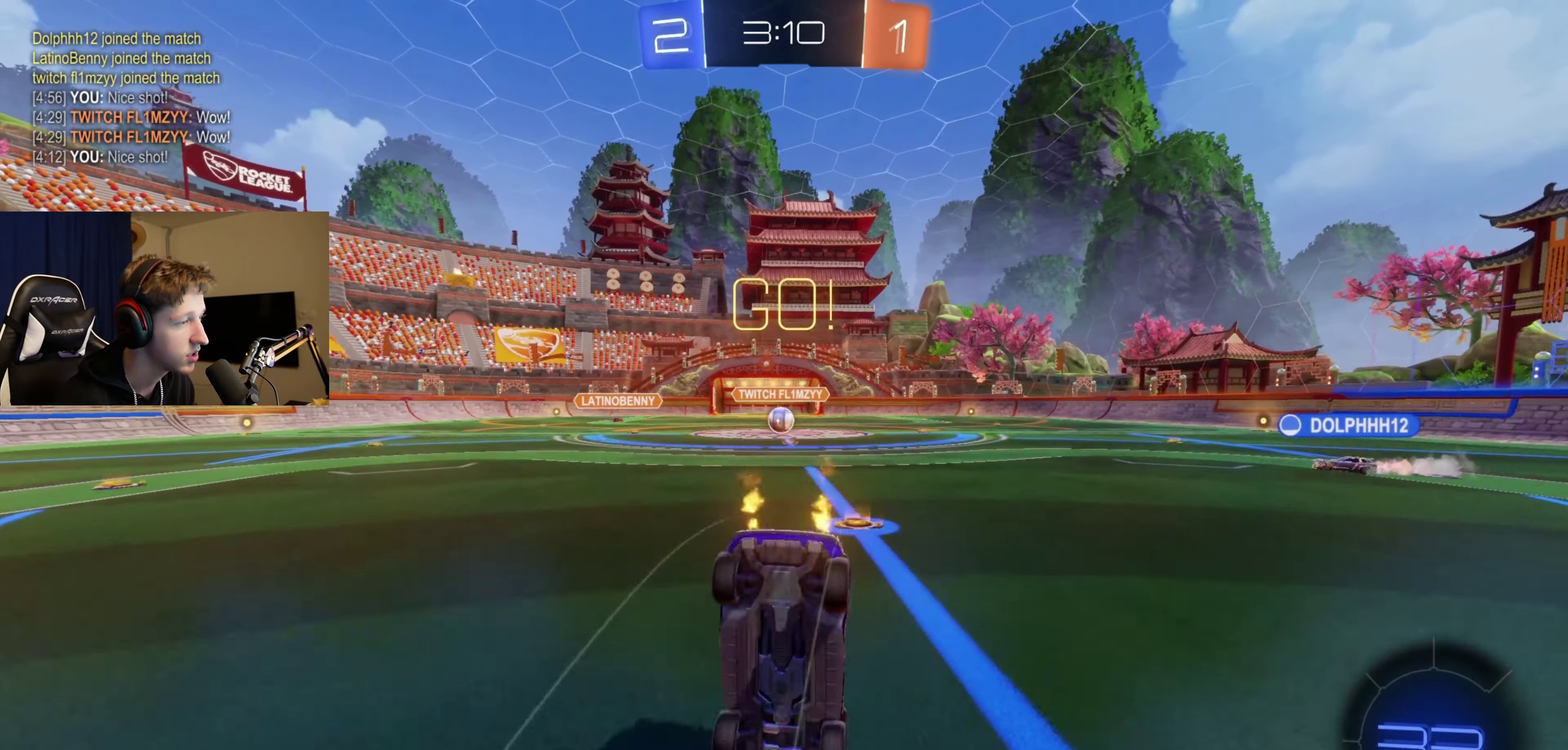
{"buttons": ["R2"], "left_stick": "center", "right_stick": "center", "events": [[134, "left_stick", "center"]]}
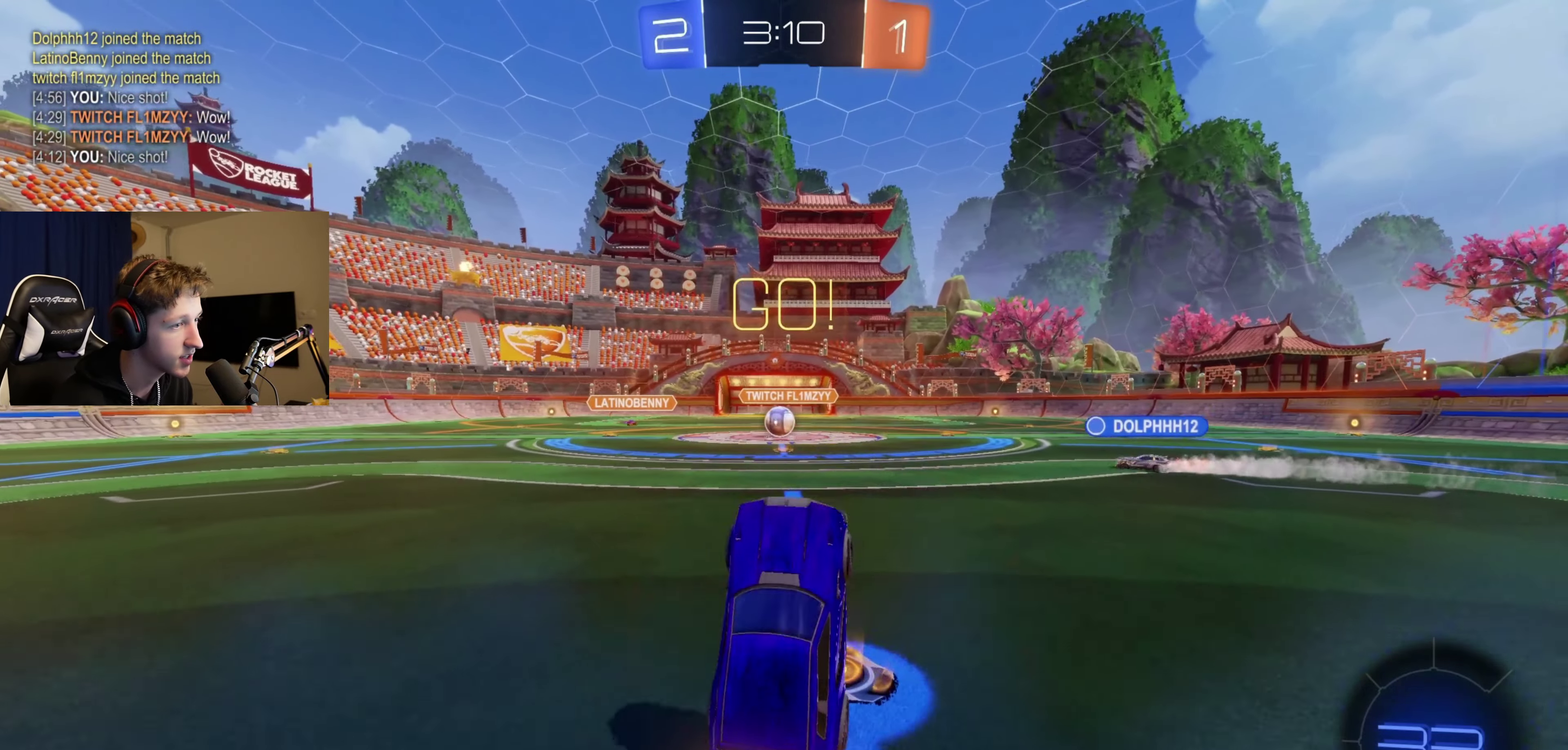
{"buttons": ["R2"], "left_stick": "center", "right_stick": "center", "events": [[266, "left_stick", "left"], [400, "left_stick", "center"]]}
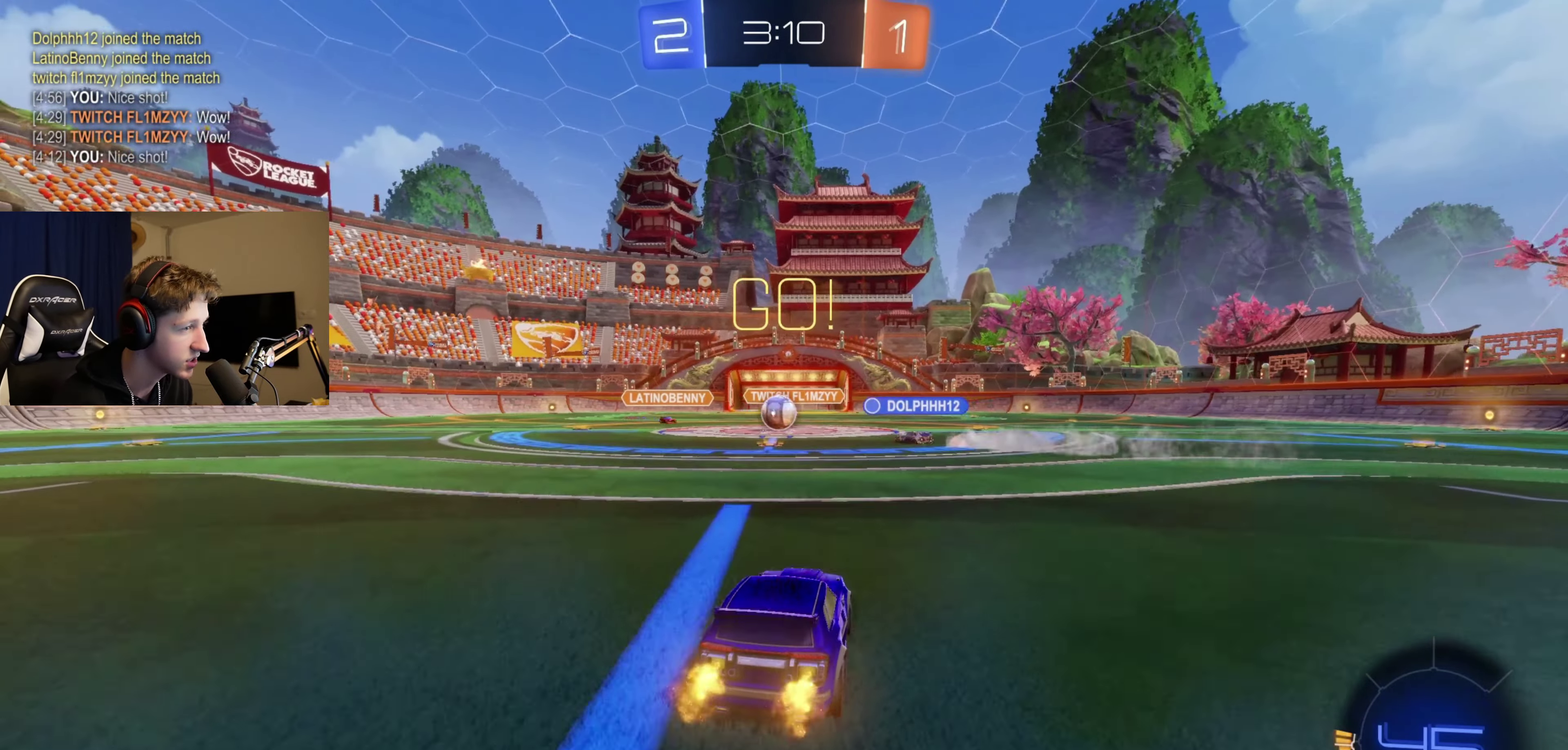
{"buttons": ["R2"], "left_stick": "center", "right_stick": "center", "events": [[300, "left_stick", "left"], [467, "left_stick", "center"]]}
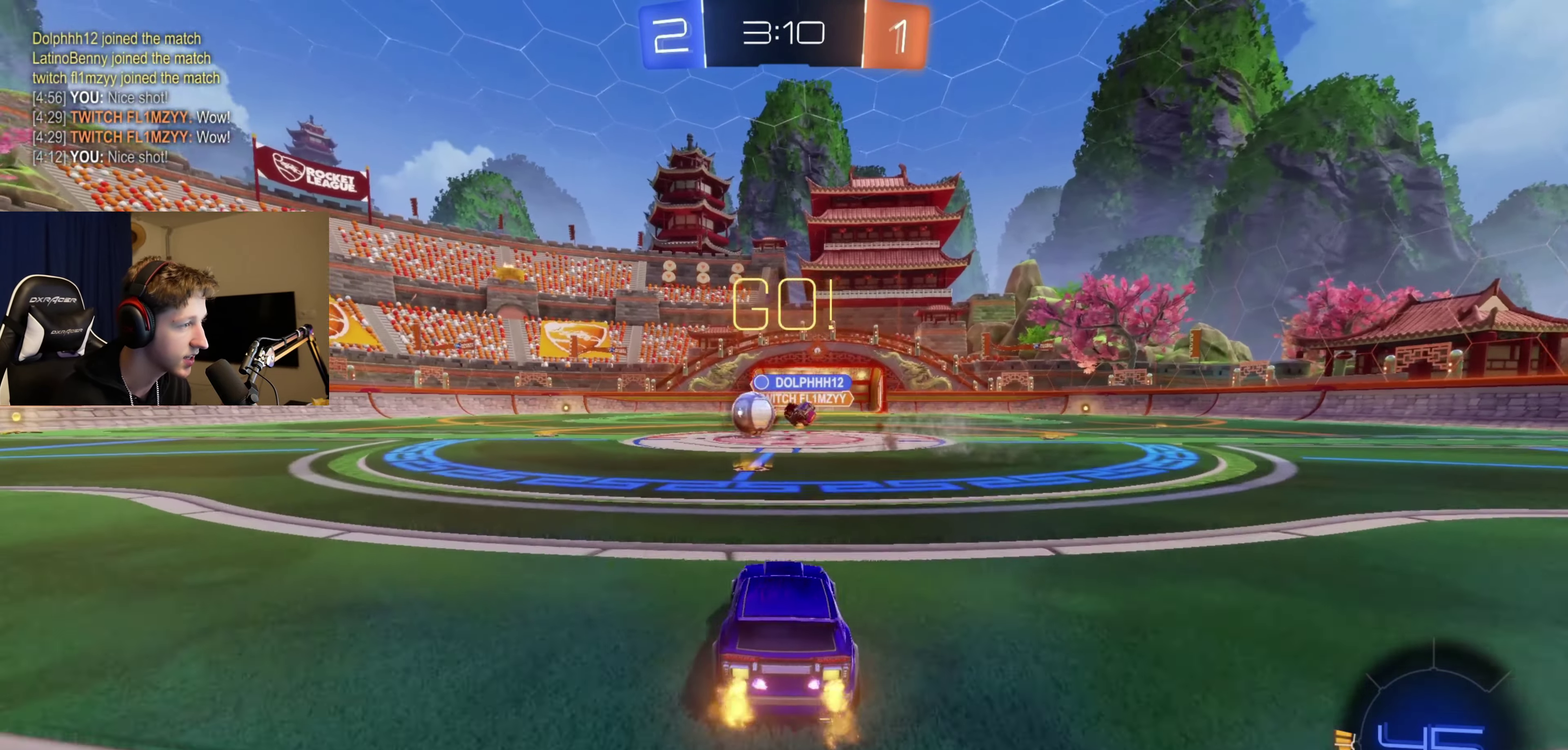
{"buttons": ["B", "R2"], "left_stick": "left", "right_stick": "center", "events": [[167, "left_stick", "left"], [267, "X", "down"], [334, "X", "up"], [467, "B", "down"]]}
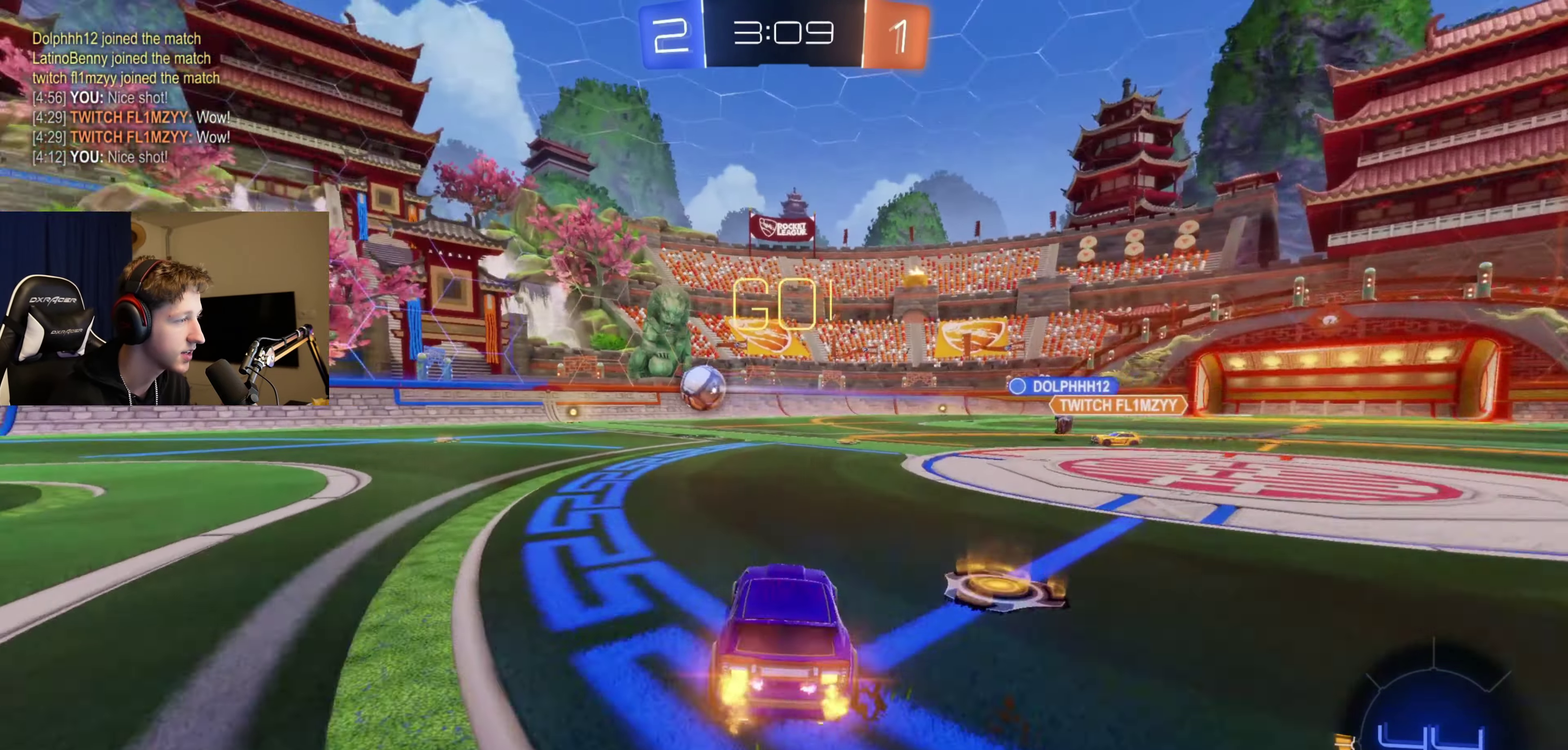
{"buttons": ["B", "R2"], "left_stick": "left", "right_stick": "center", "events": []}
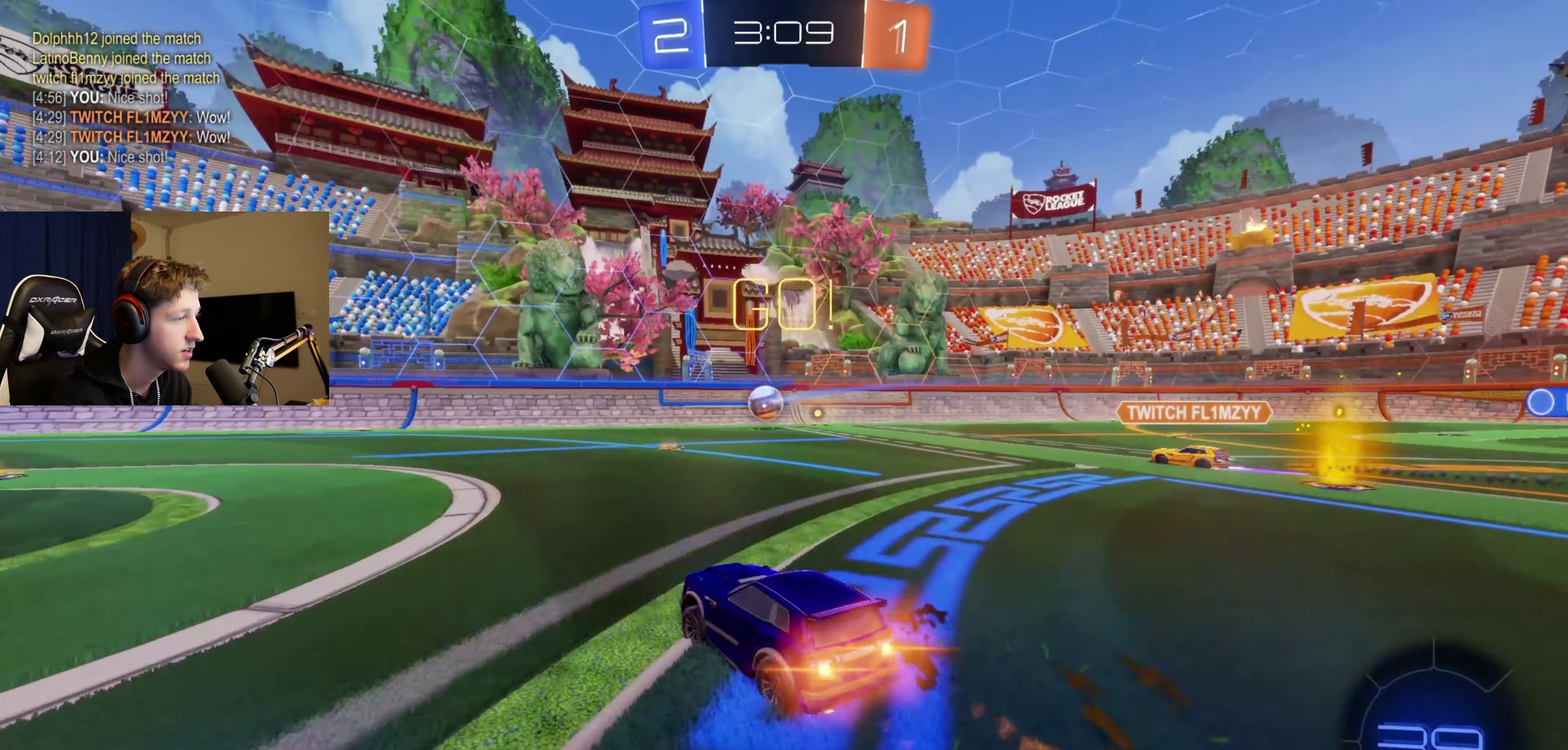
{"buttons": ["B", "Y", "L1", "R2"], "left_stick": "down", "right_stick": "center", "events": [[134, "A", "down"], [134, "left_stick", "up-right"], [200, "A", "up"], [200, "B", "up"], [200, "L1", "down"], [267, "A", "down"], [267, "B", "down"], [267, "left_stick", "up-left"], [334, "left_stick", "down-left"], [367, "A", "up"], [401, "left_stick", "down"], [467, "Y", "down"]]}
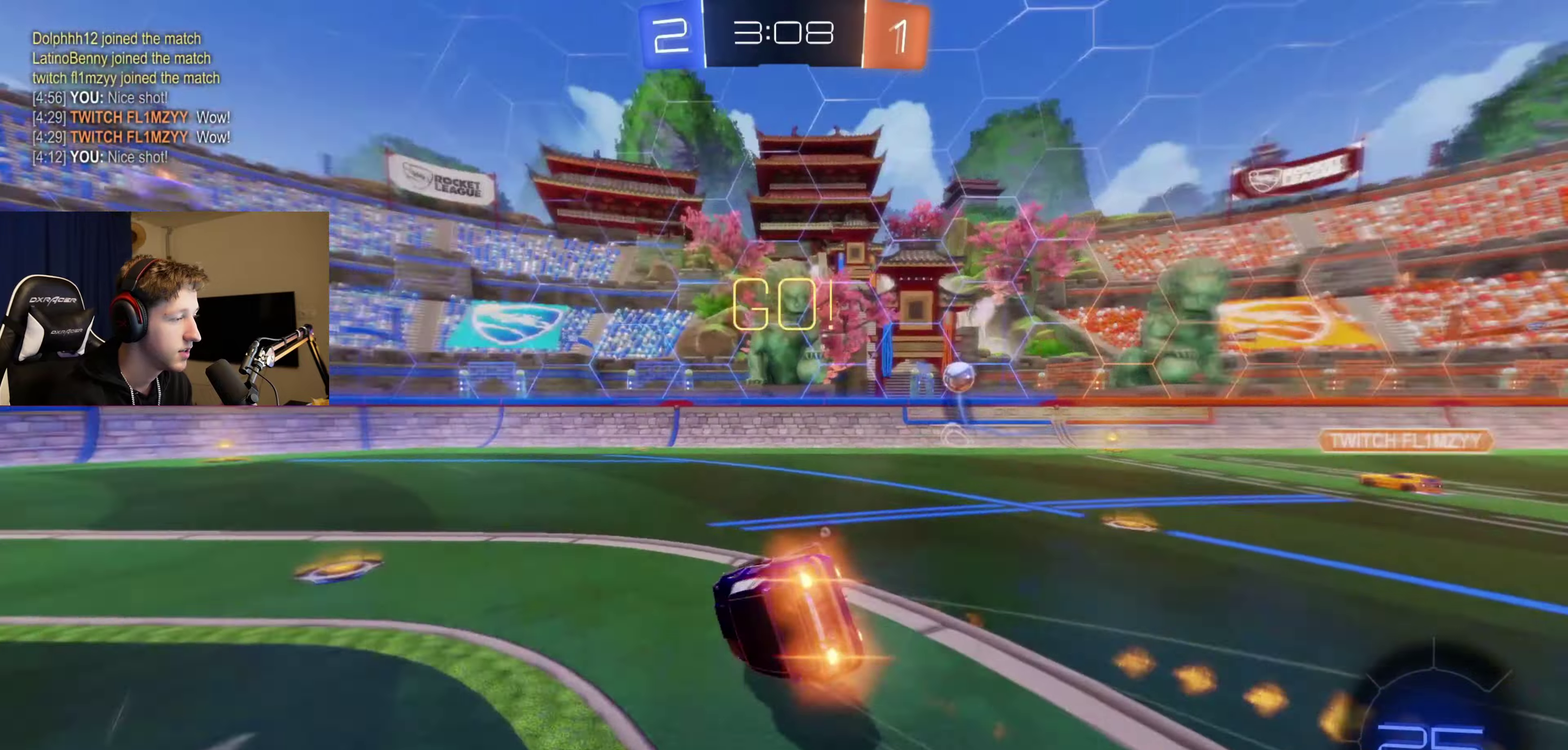
{"buttons": ["R2"], "left_stick": "down-left", "right_stick": "center", "events": [[33, "left_stick", "down-left"], [66, "Y", "up"], [200, "B", "up"], [467, "L1", "up"]]}